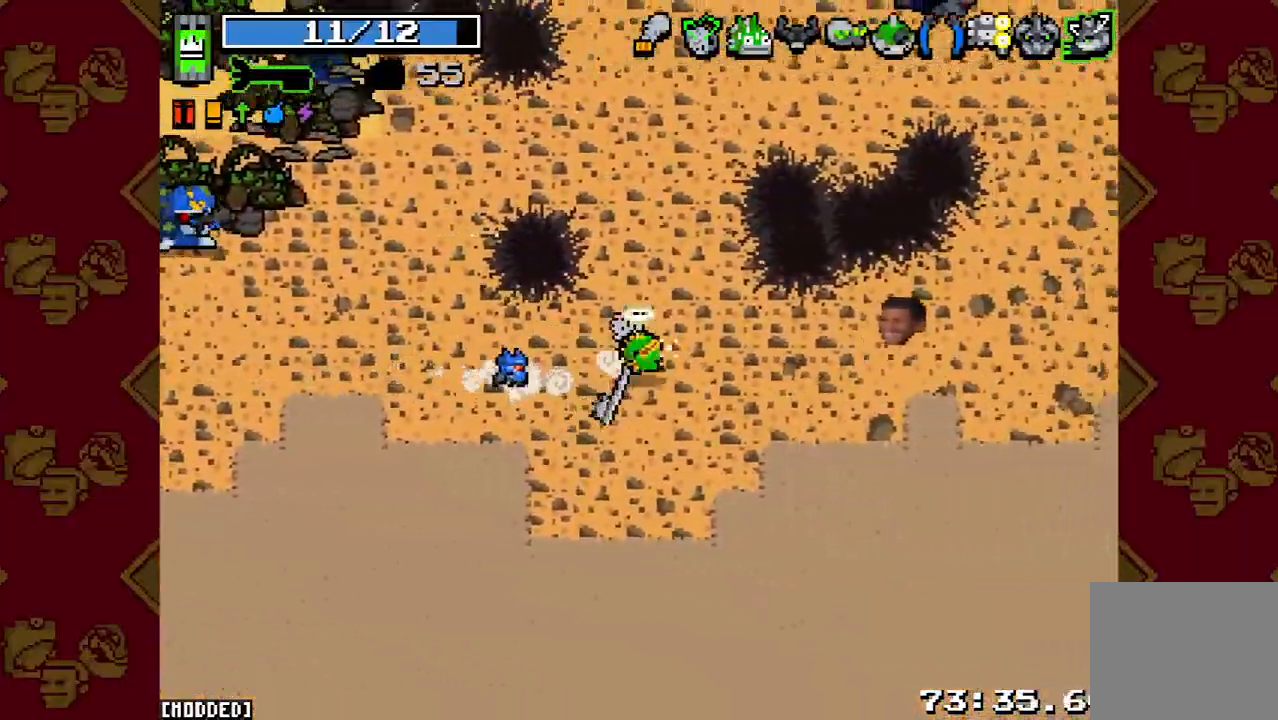
Gameplay with a controller (PlayStation layout); each line is a JSON object with the inputs held at the frame after it. "button_events" lists button changes between this image and that frame as [ms after this image, input, new state], when the widget could be followed in between (sticks are given only as held states). Not read: L3 R3.
{"buttons": [], "left_stick": "right", "right_stick": "right", "button_events": [[100, "L2", "up"], [367, "L2", "down"], [500, "L2", "up"]]}
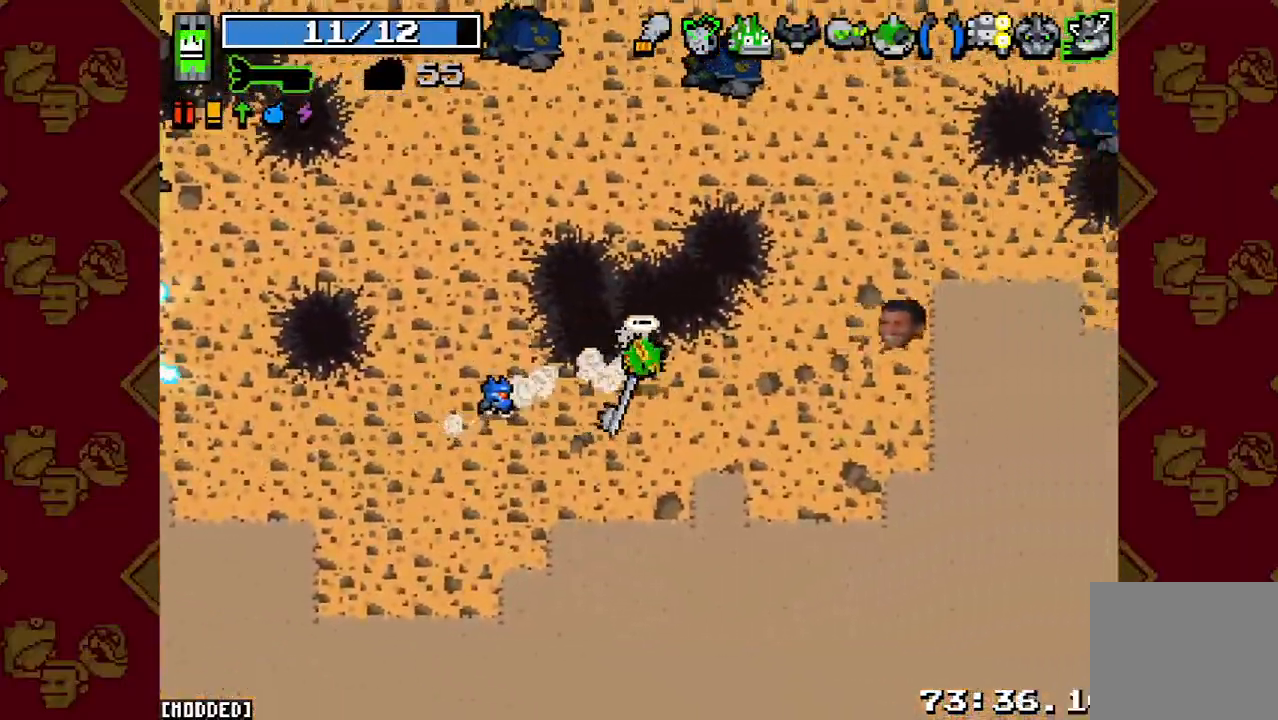
{"buttons": [], "left_stick": "up-right", "right_stick": "up-right", "button_events": [[267, "L2", "down"], [433, "L2", "up"]]}
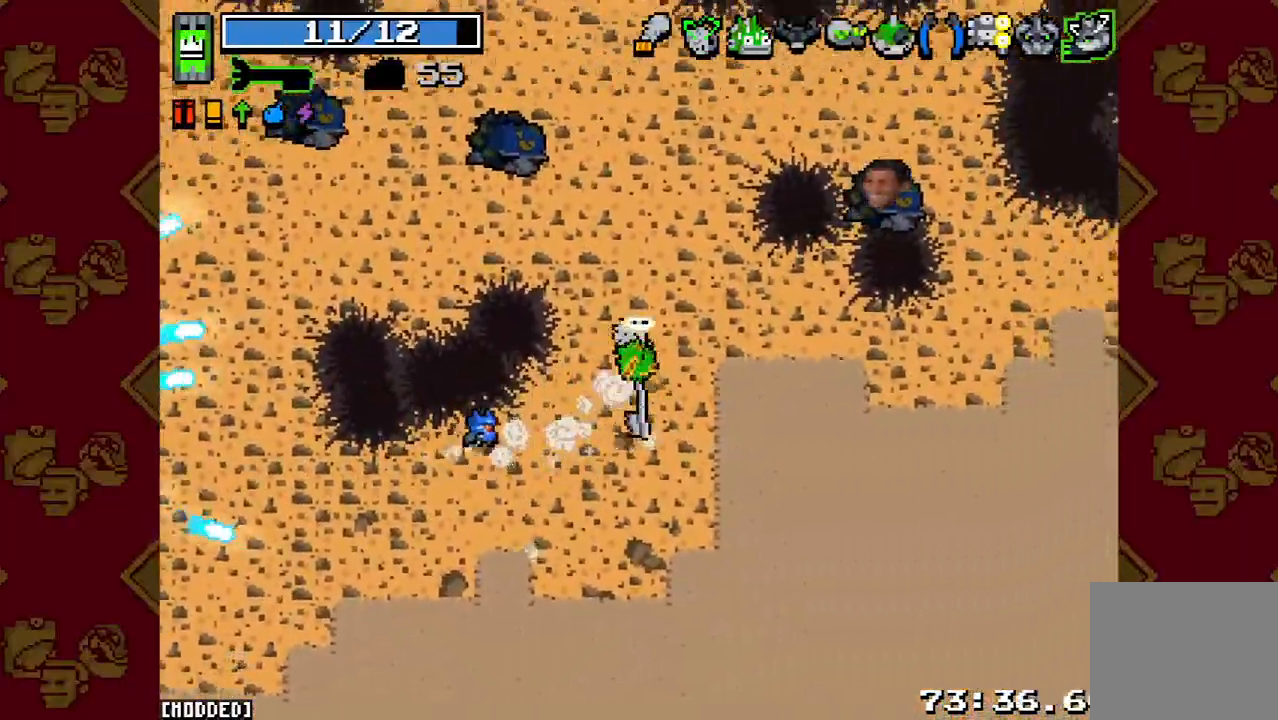
{"buttons": [], "left_stick": "up-right", "right_stick": "up-right", "button_events": [[167, "L2", "down"], [333, "L2", "up"]]}
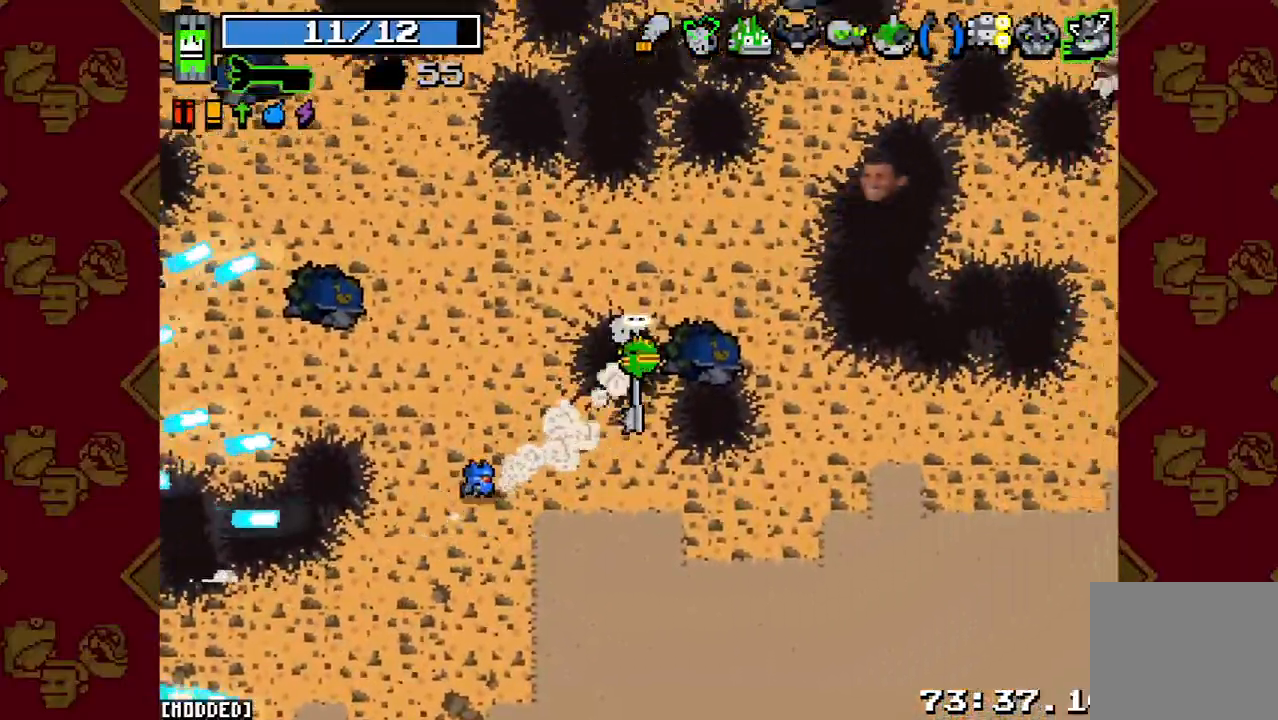
{"buttons": [], "left_stick": "right", "right_stick": "up-right", "button_events": [[133, "L2", "down"], [233, "L2", "up"]]}
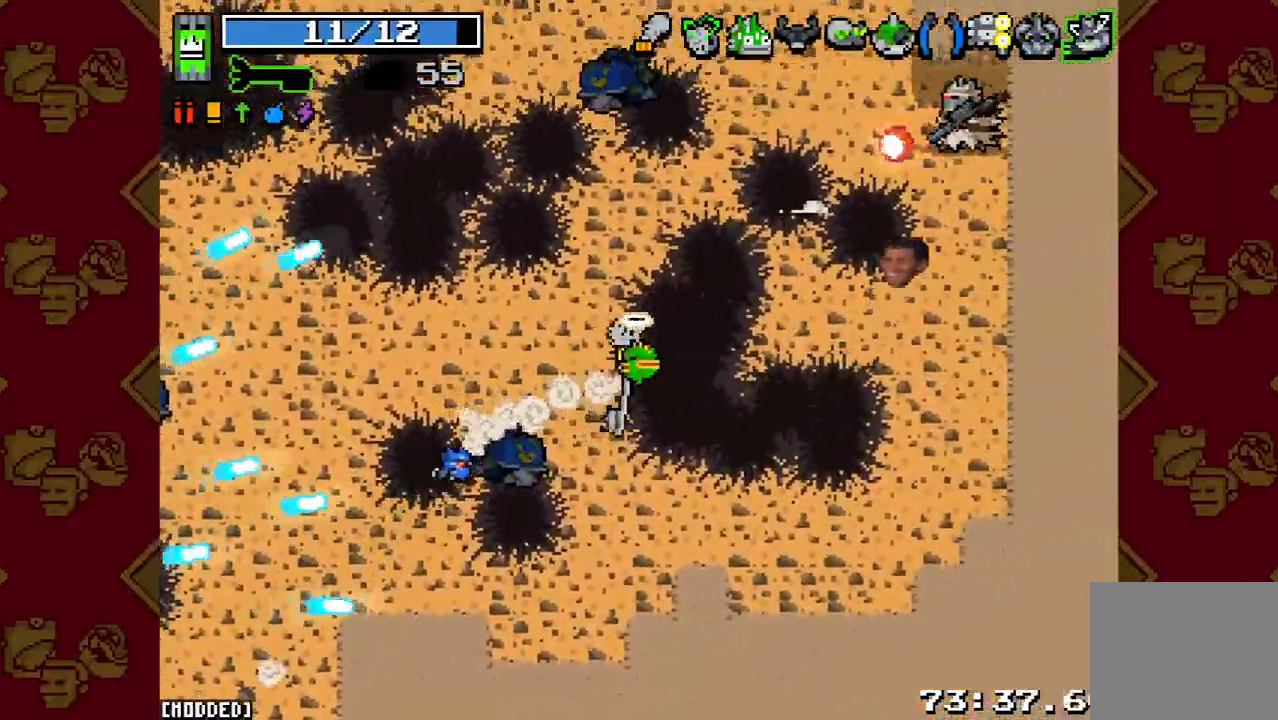
{"buttons": [], "left_stick": "right", "right_stick": "up-right", "button_events": [[33, "L2", "down"], [233, "L2", "up"], [233, "R2", "down"], [367, "L1", "down"], [367, "R2", "up"], [467, "L1", "up"]]}
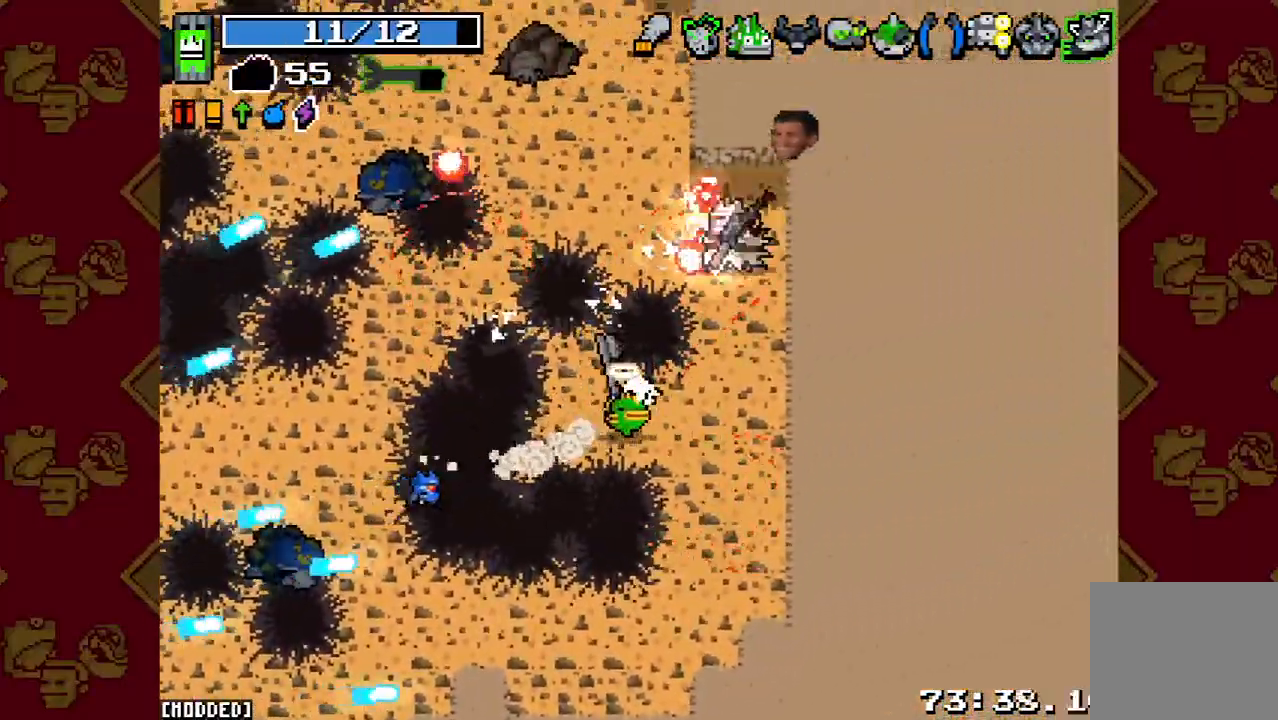
{"buttons": [], "left_stick": "right", "right_stick": "up", "button_events": [[33, "R2", "down"], [133, "L1", "down"], [167, "R2", "up"], [200, "L1", "up"]]}
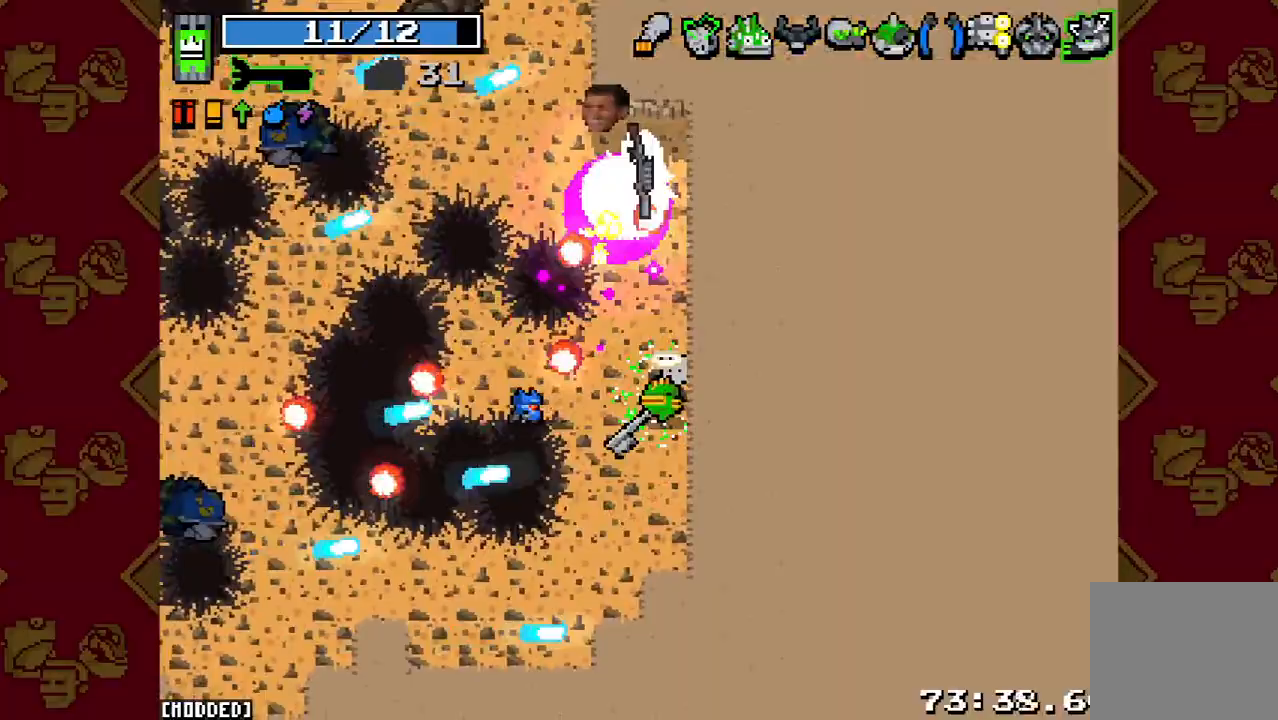
{"buttons": [], "left_stick": "down-left", "right_stick": "up-left", "button_events": [[300, "R2", "down"], [467, "R2", "up"]]}
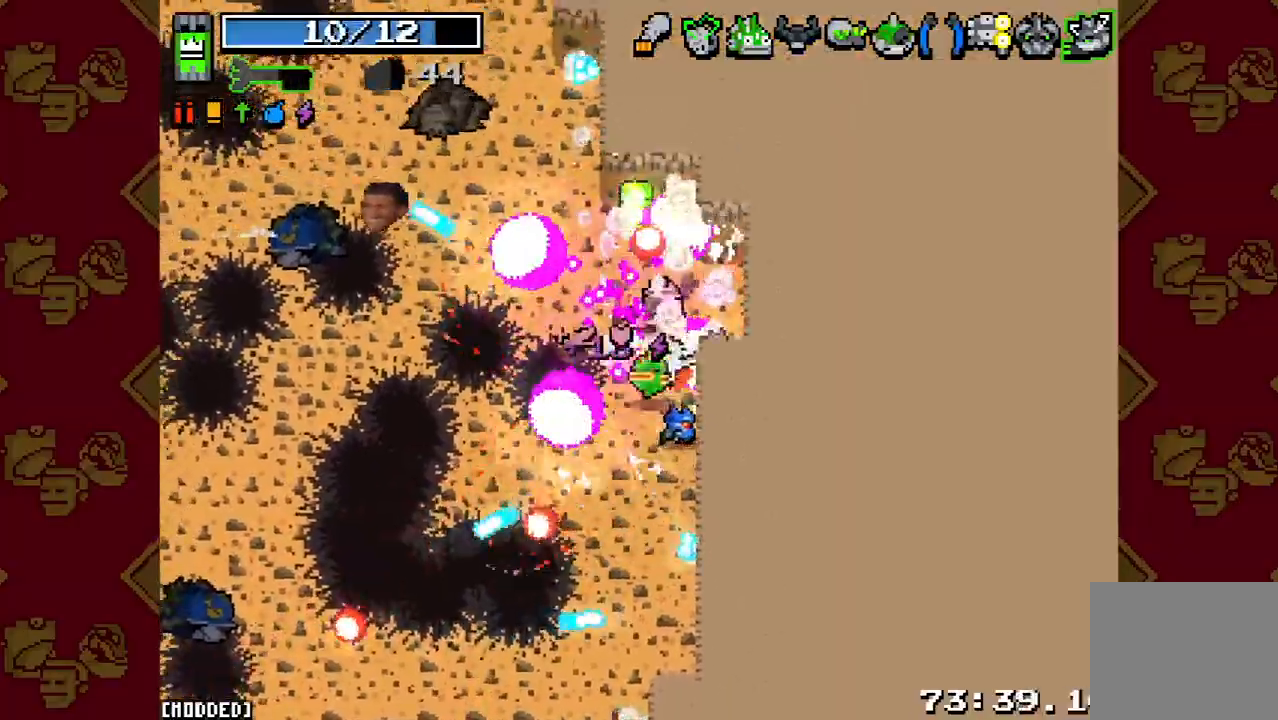
{"buttons": [], "left_stick": "left", "right_stick": "left", "button_events": [[133, "R2", "down"], [267, "R2", "up"]]}
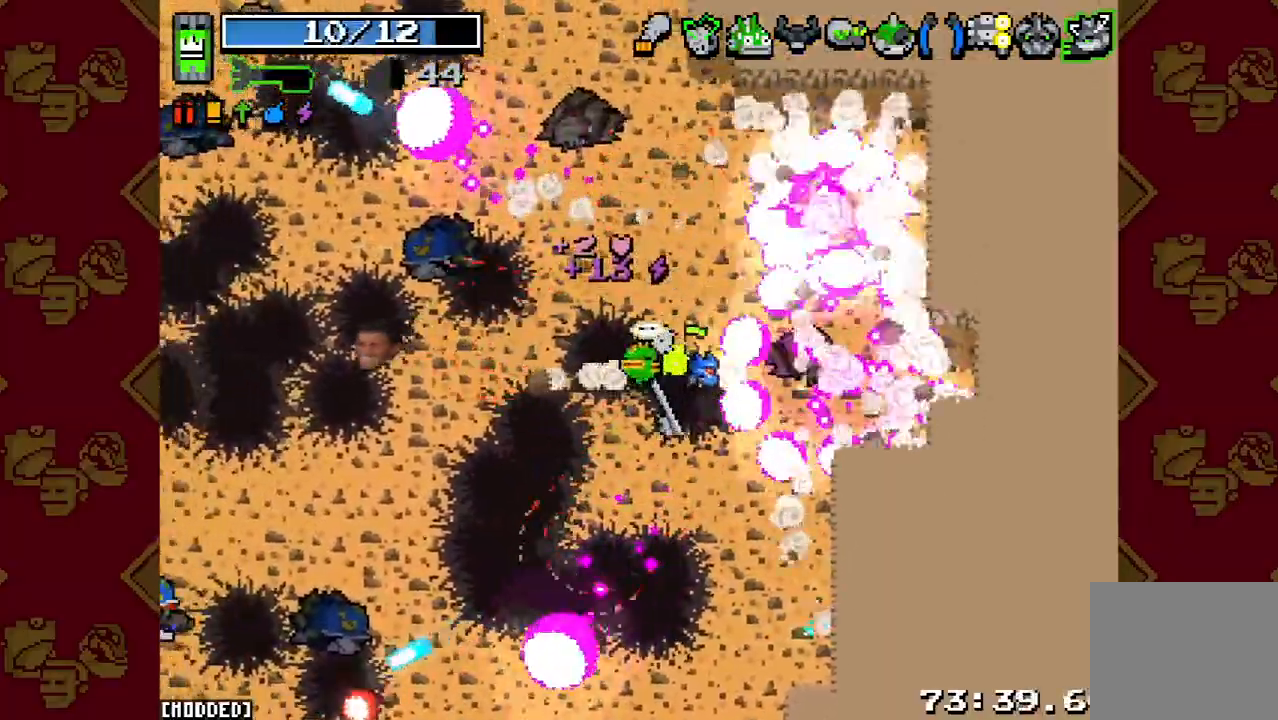
{"buttons": ["L2", "R2"], "left_stick": "down-left", "right_stick": "left", "button_events": [[400, "L2", "down"], [467, "R2", "down"]]}
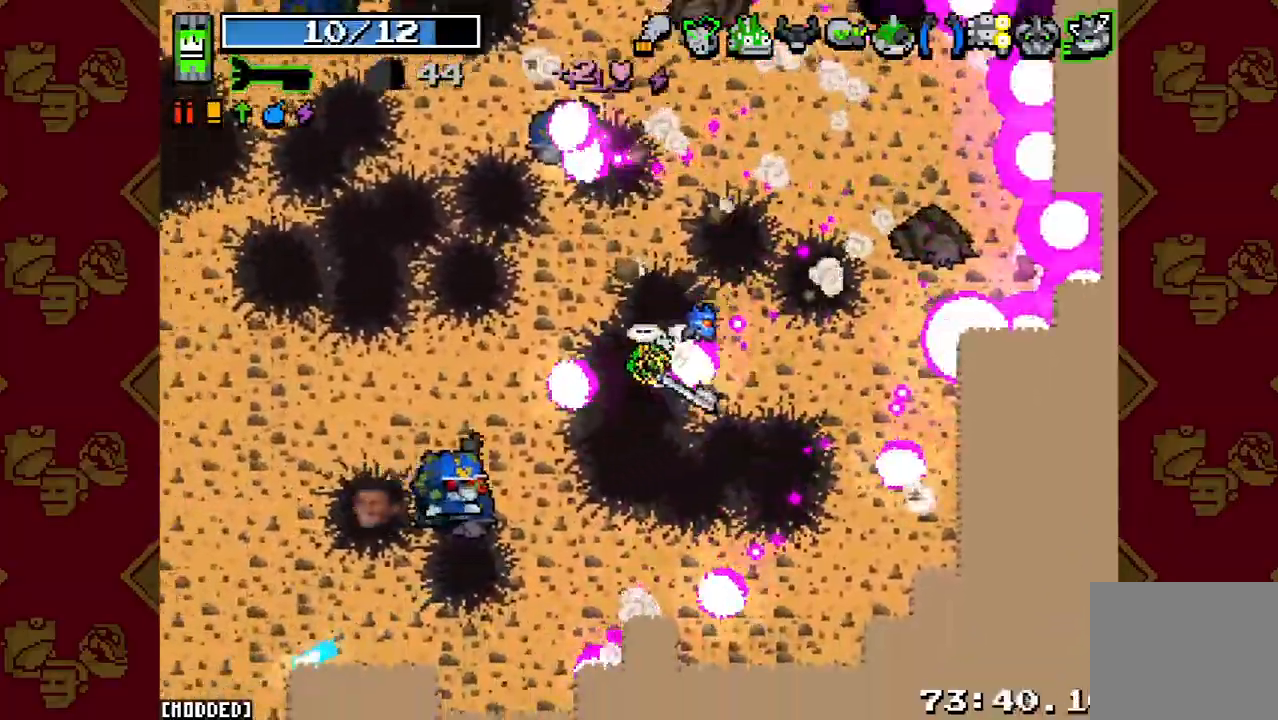
{"buttons": ["R2"], "left_stick": "down-left", "right_stick": "left", "button_events": [[33, "L2", "up"], [167, "R2", "up"], [433, "R2", "down"]]}
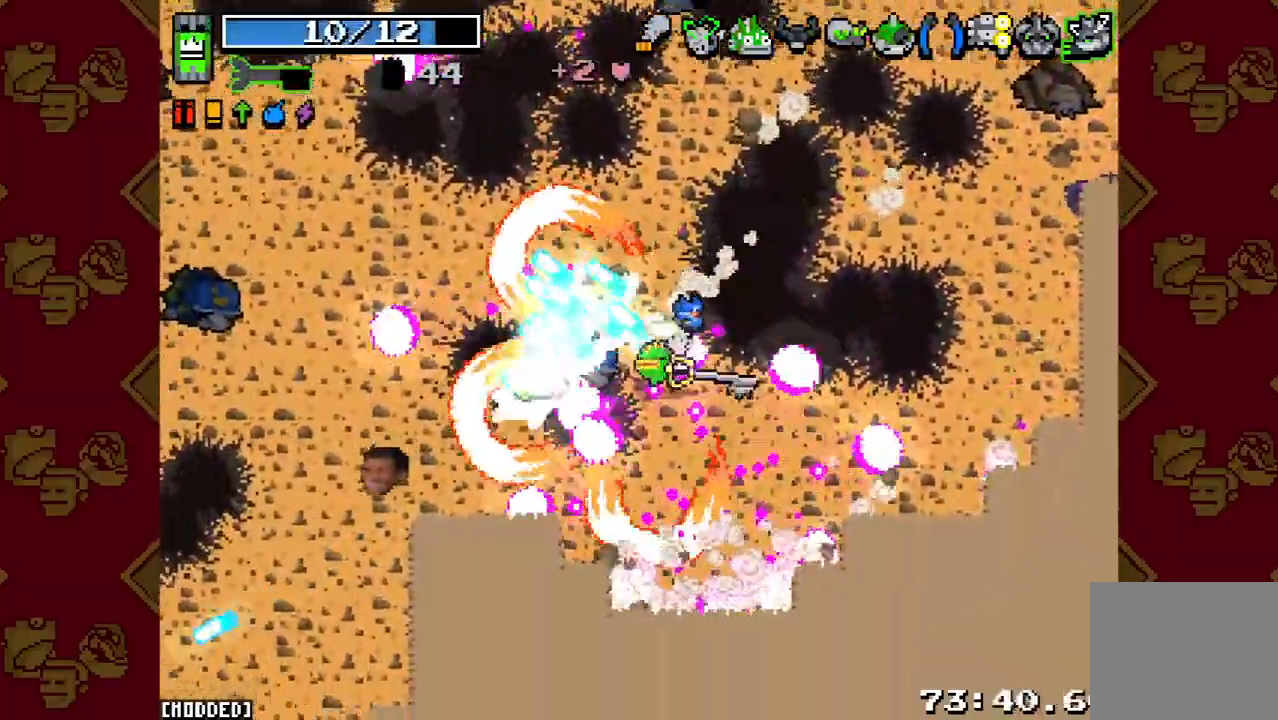
{"buttons": ["L1"], "left_stick": "up-left", "right_stick": "left", "button_events": [[33, "R2", "up"], [400, "L1", "down"]]}
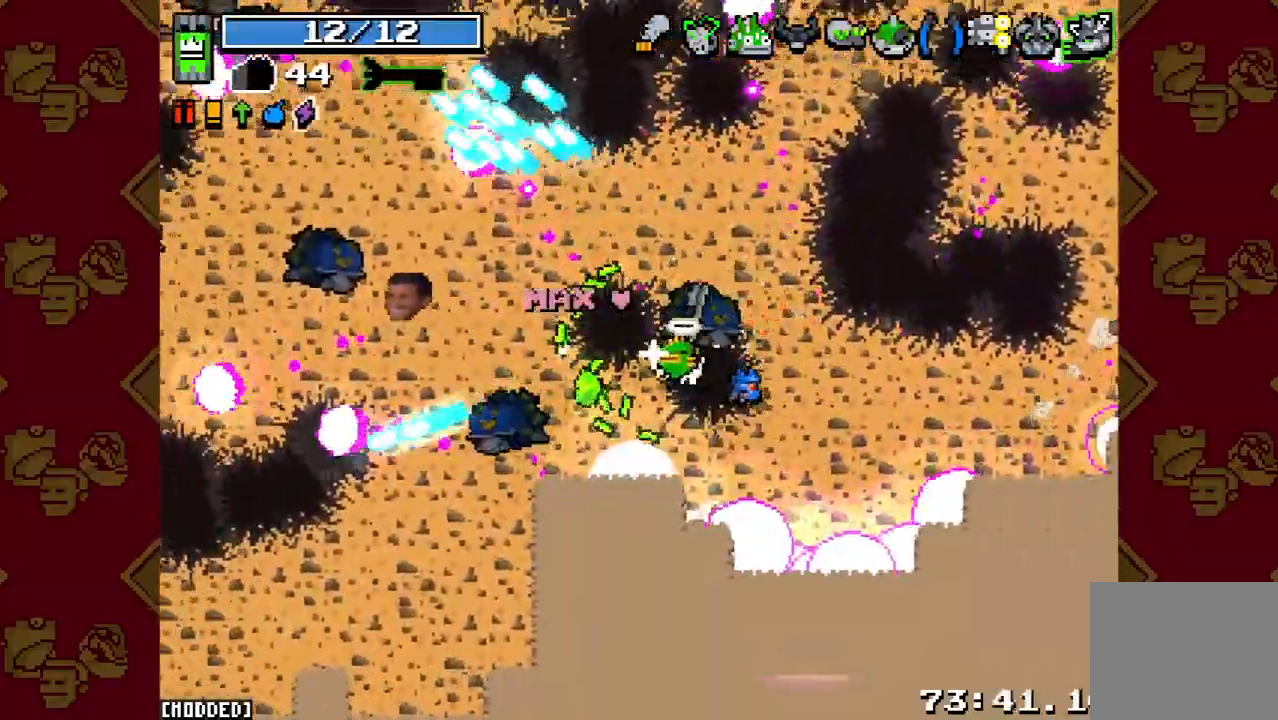
{"buttons": [], "left_stick": "left", "right_stick": "up-left", "button_events": [[67, "L1", "up"]]}
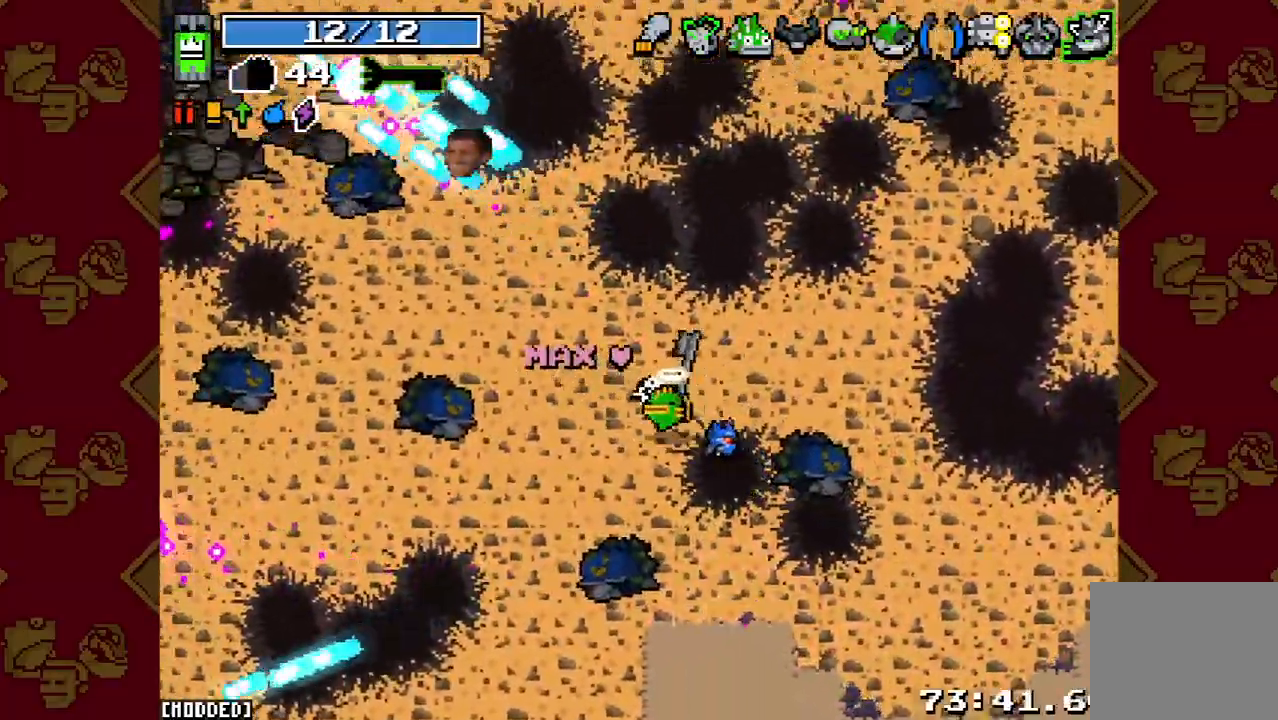
{"buttons": [], "left_stick": "down", "right_stick": "up", "button_events": []}
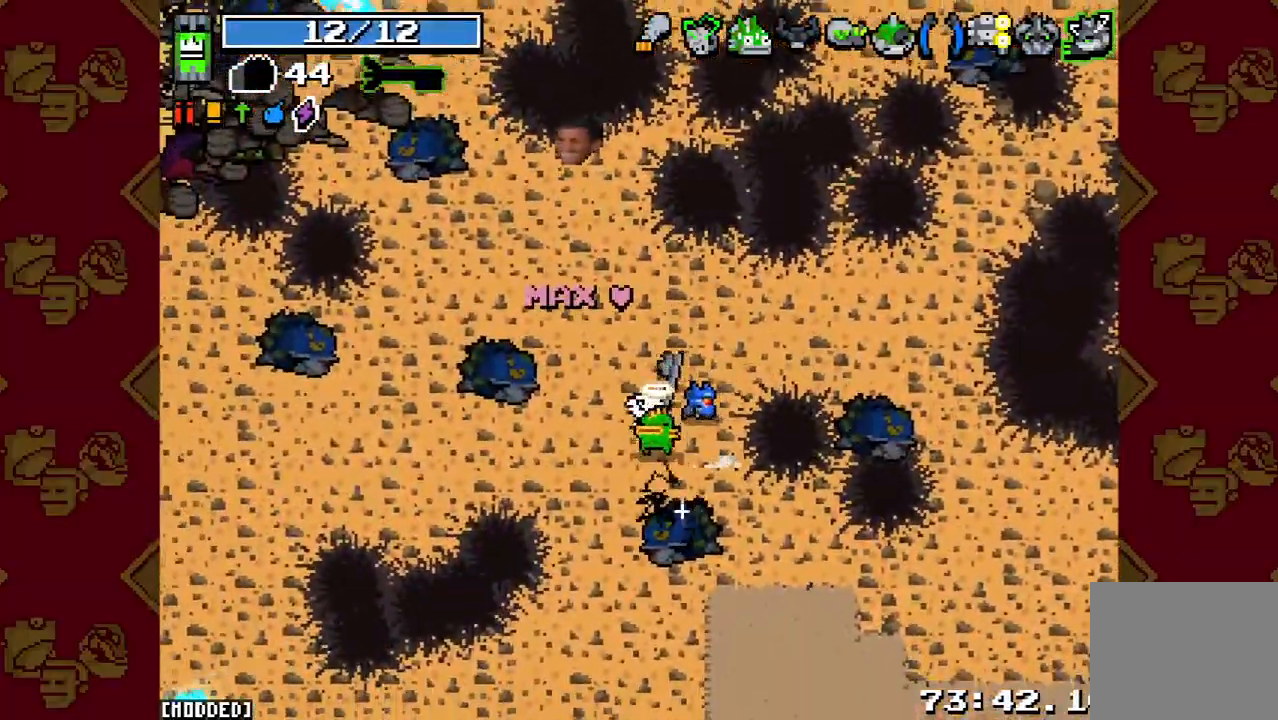
{"buttons": [], "left_stick": "center", "right_stick": "up", "button_events": []}
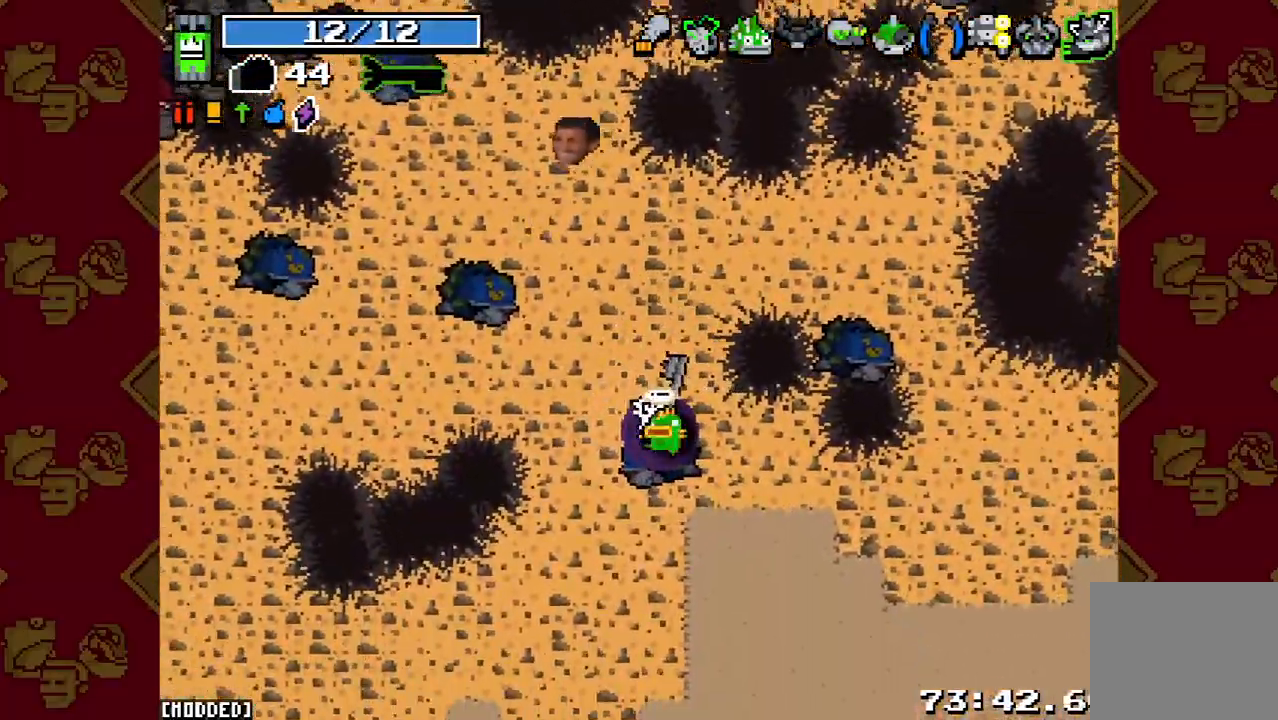
{"buttons": ["L1"], "left_stick": "center", "right_stick": "center", "button_events": [[500, "L1", "down"]]}
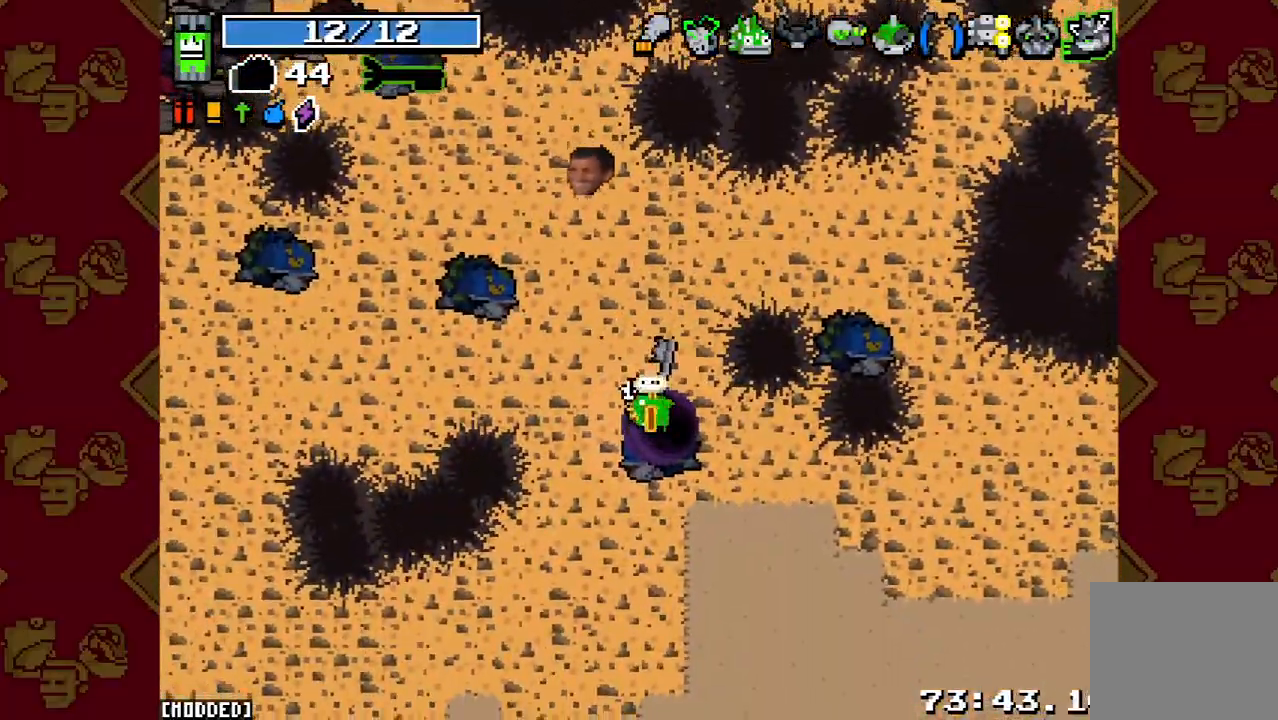
{"buttons": ["L1"], "left_stick": "center", "right_stick": "center", "button_events": [[133, "L1", "up"], [433, "L1", "down"]]}
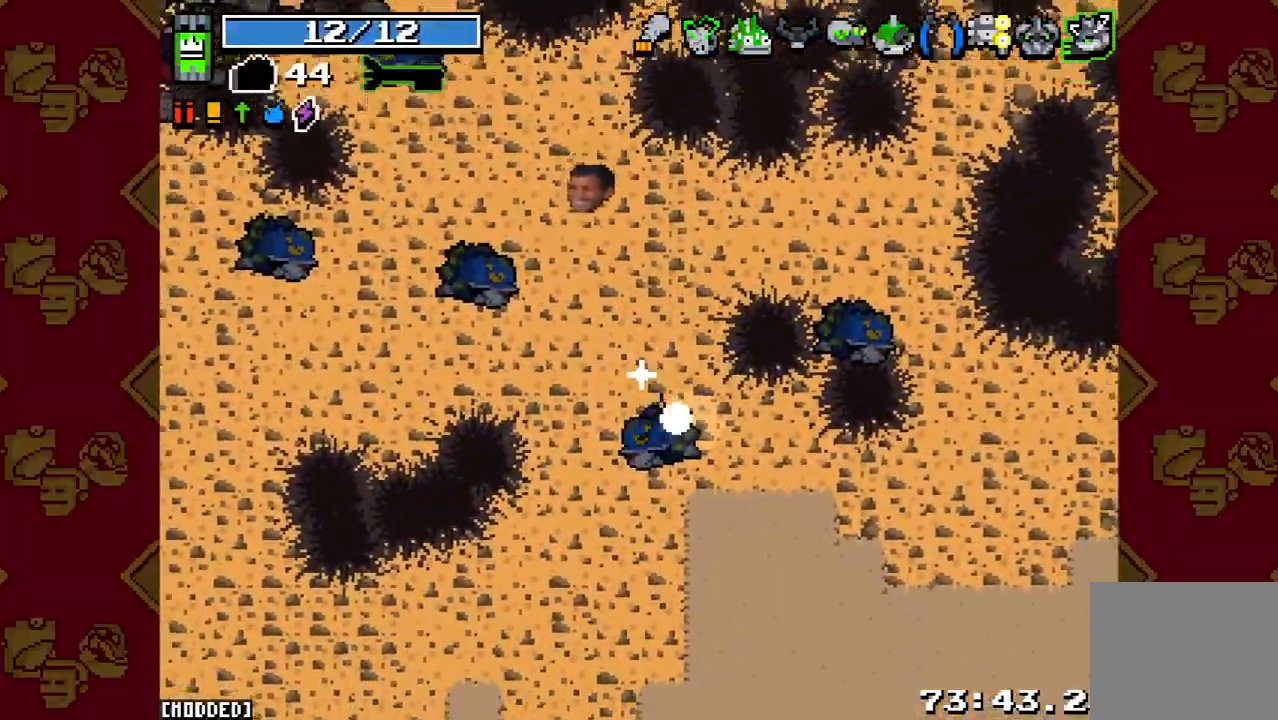
{"buttons": [], "left_stick": "center", "right_stick": "center", "button_events": [[33, "L1", "up"]]}
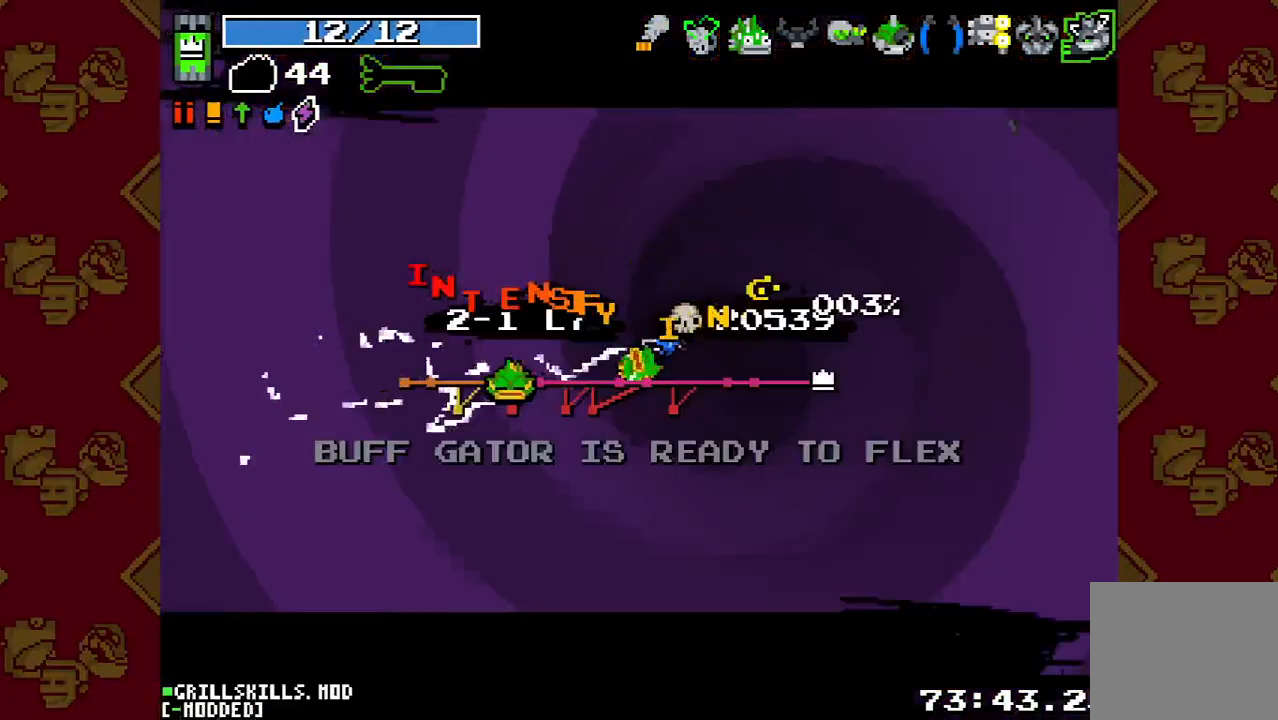
{"buttons": [], "left_stick": "center", "right_stick": "center", "button_events": []}
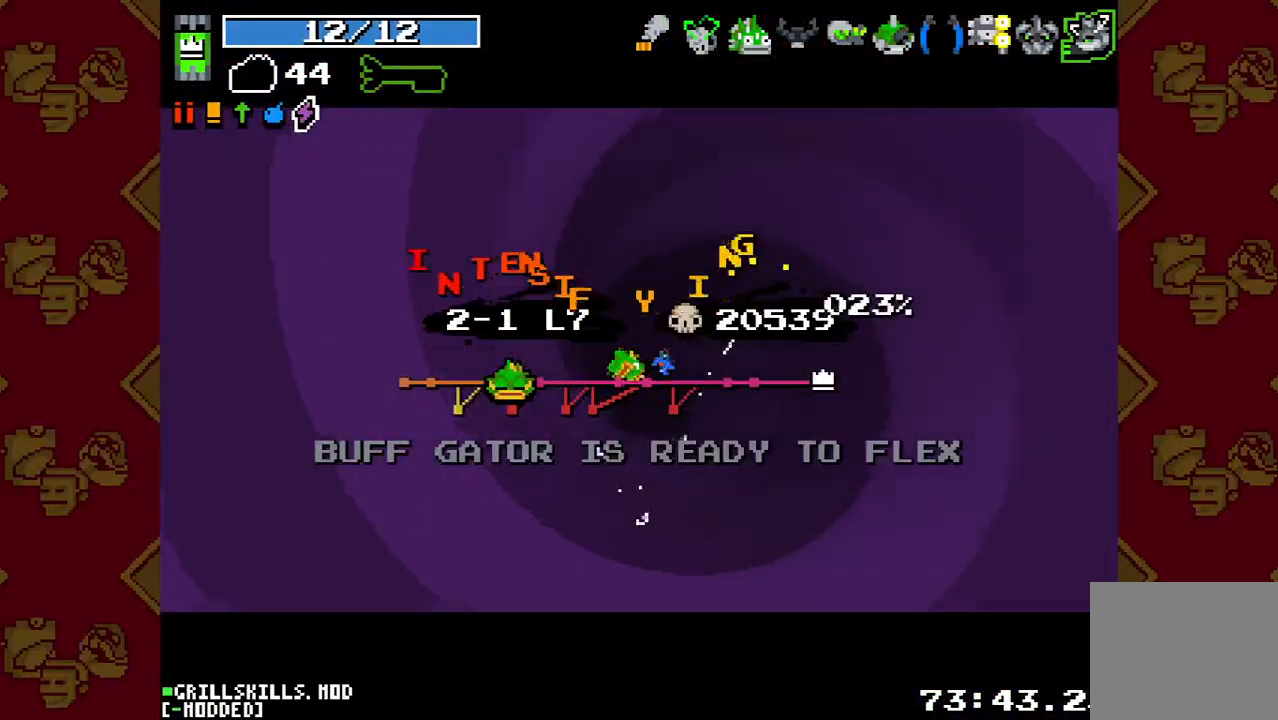
{"buttons": [], "left_stick": "center", "right_stick": "center", "button_events": []}
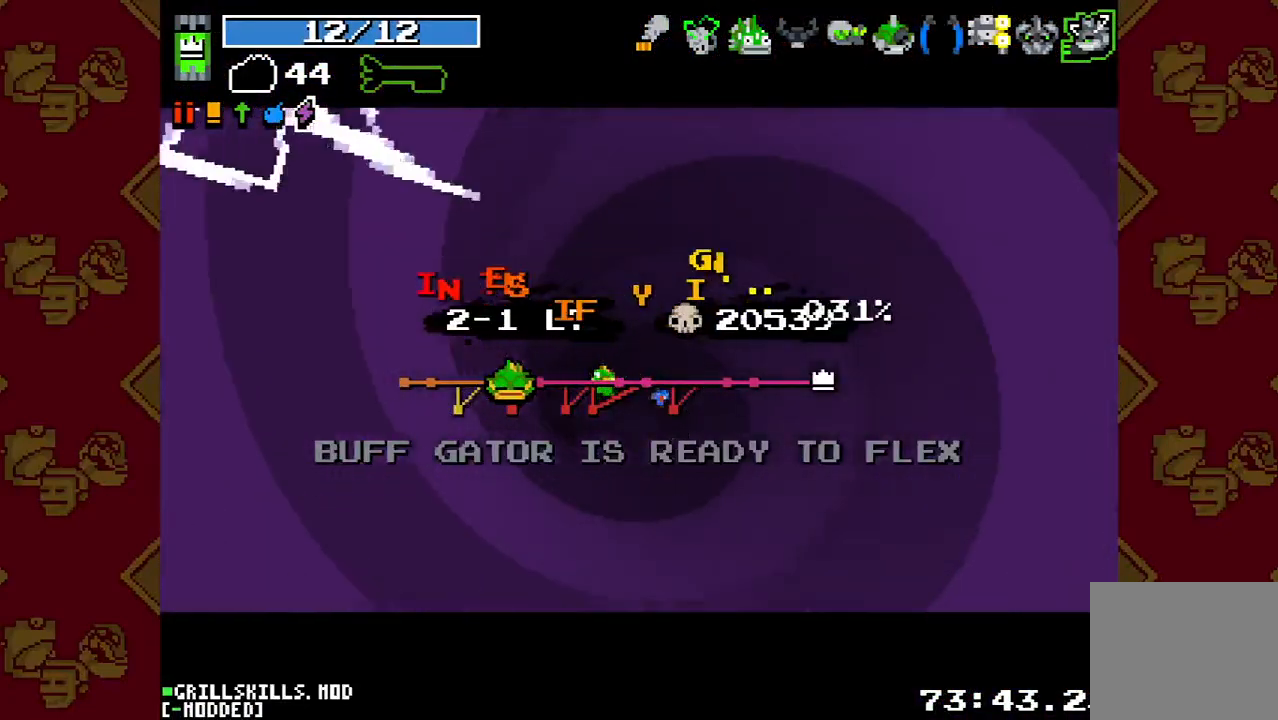
{"buttons": [], "left_stick": "center", "right_stick": "center", "button_events": []}
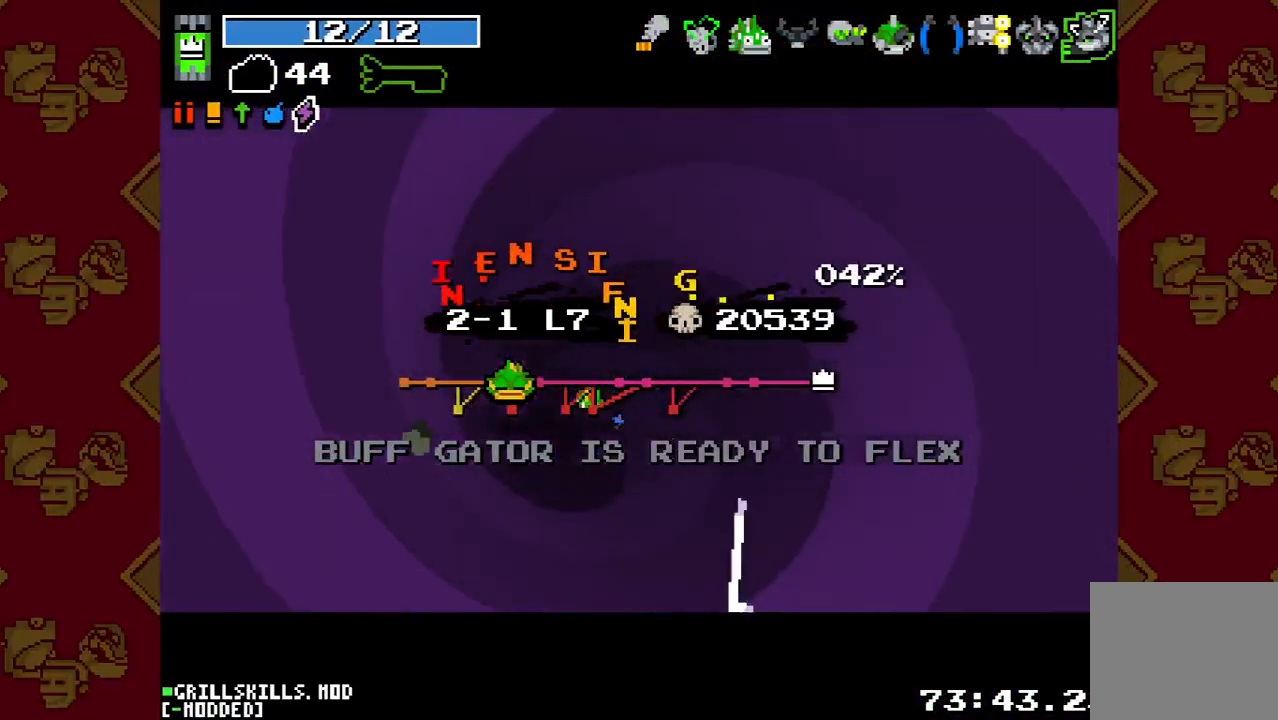
{"buttons": [], "left_stick": "center", "right_stick": "center", "button_events": []}
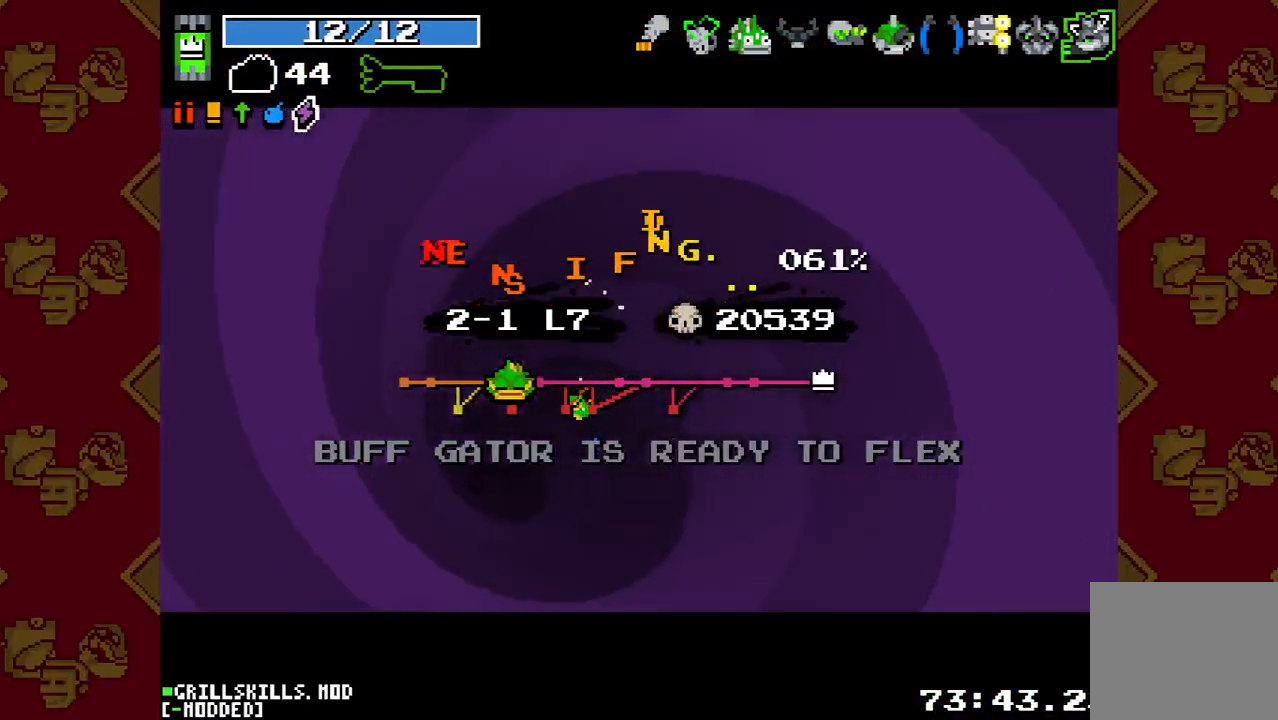
{"buttons": [], "left_stick": "center", "right_stick": "center", "button_events": []}
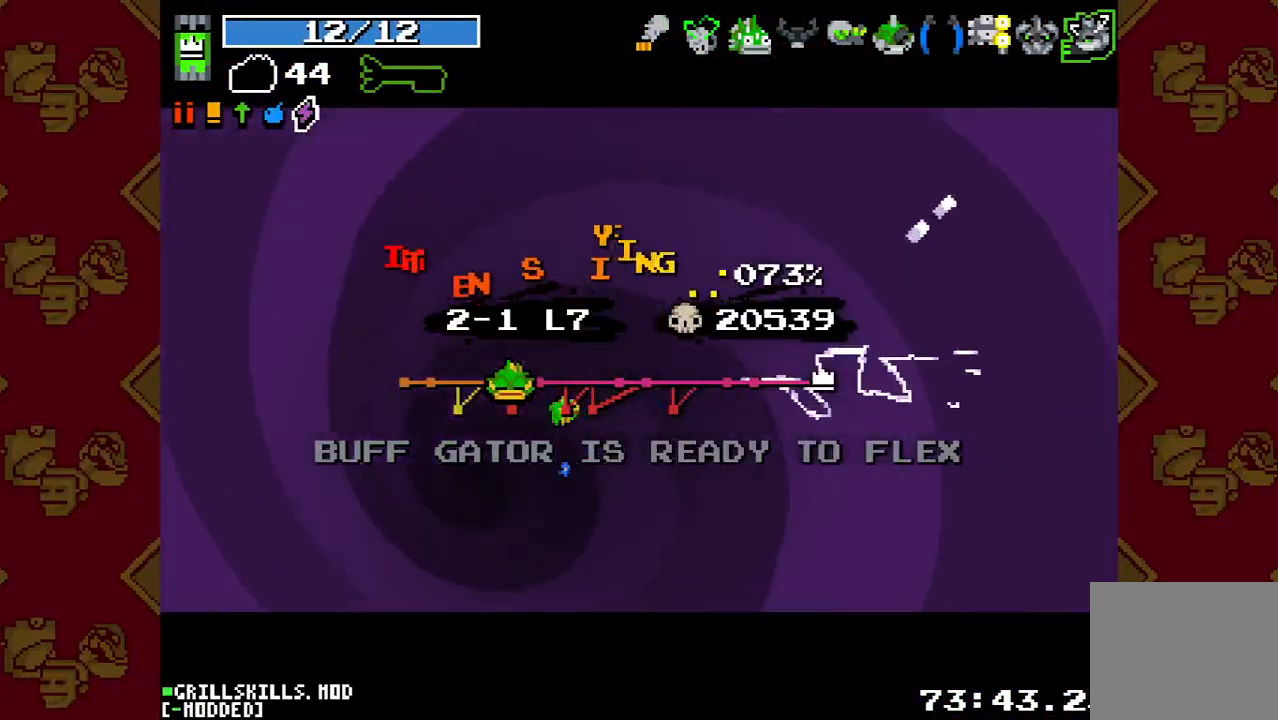
{"buttons": [], "left_stick": "center", "right_stick": "center", "button_events": []}
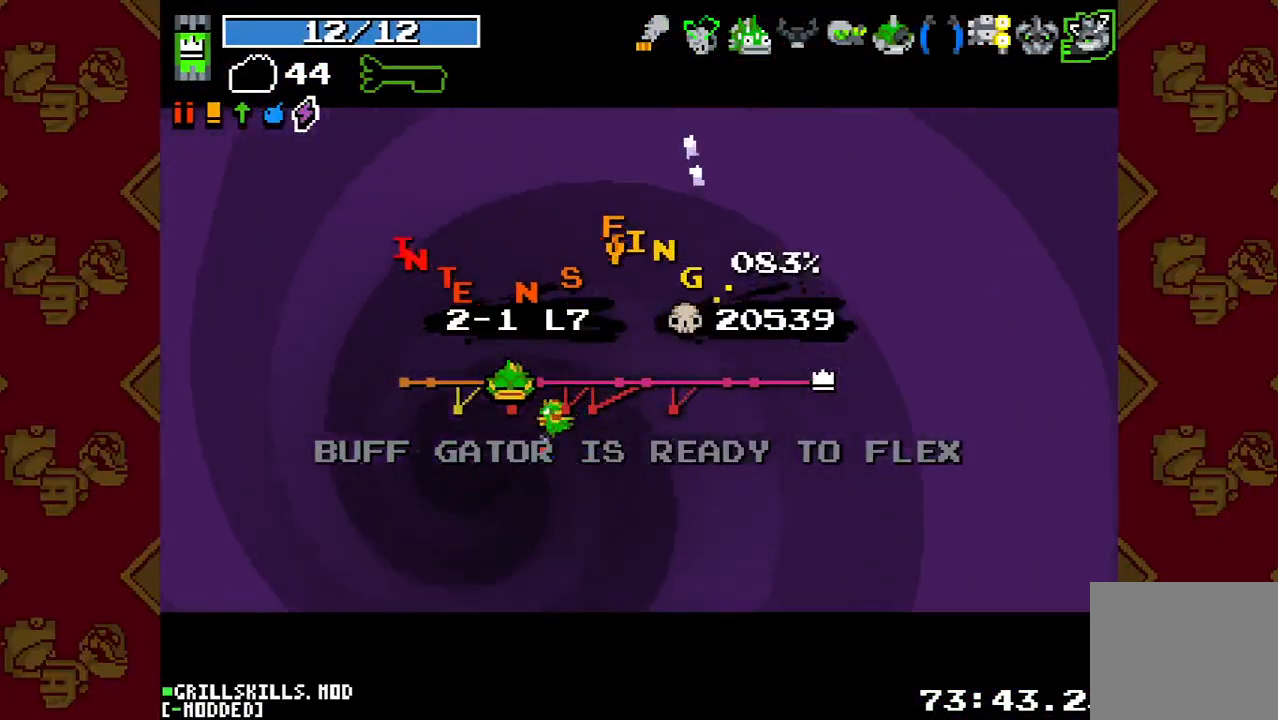
{"buttons": [], "left_stick": "center", "right_stick": "center", "button_events": []}
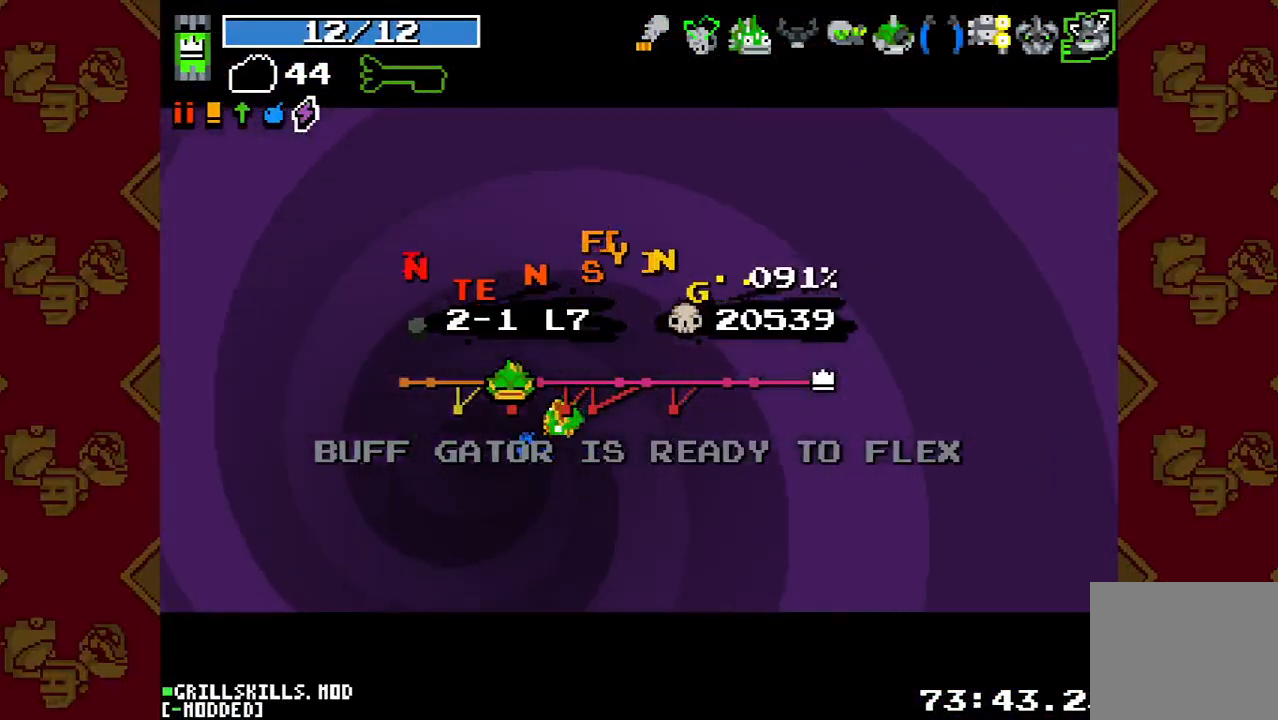
{"buttons": [], "left_stick": "center", "right_stick": "center", "button_events": []}
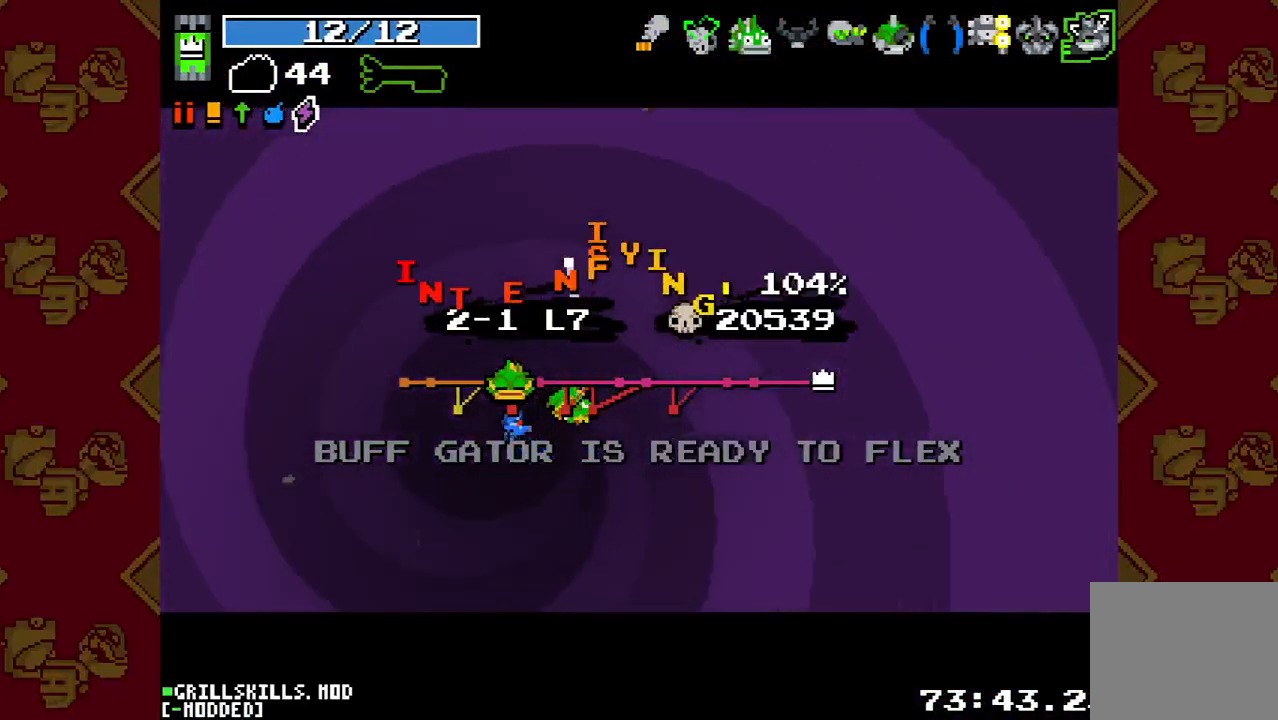
{"buttons": [], "left_stick": "center", "right_stick": "center", "button_events": []}
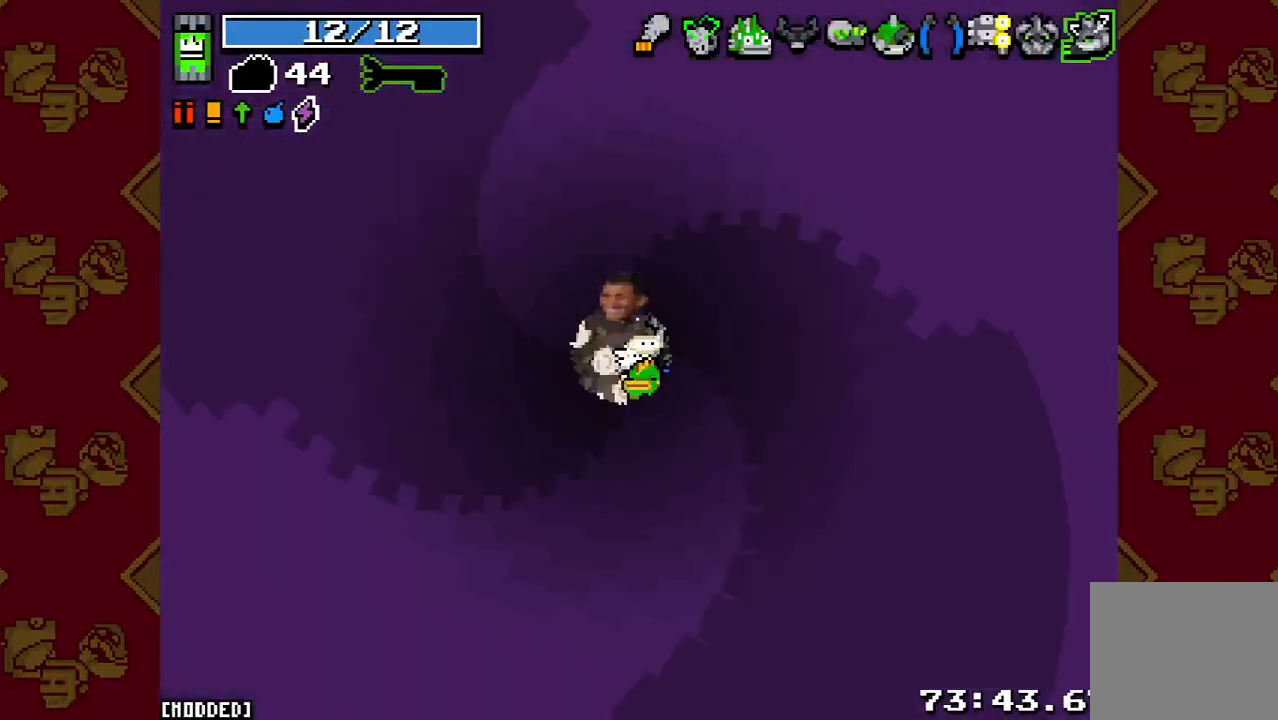
{"buttons": [], "left_stick": "down", "right_stick": "down", "button_events": []}
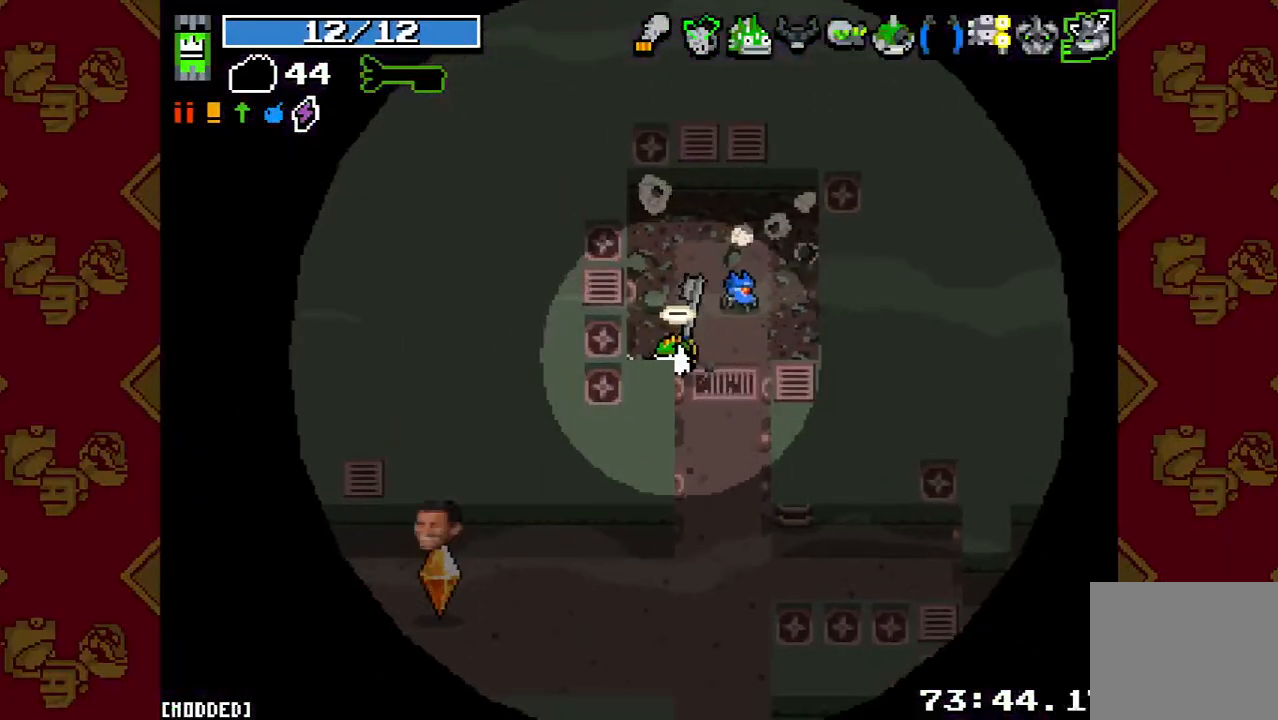
{"buttons": [], "left_stick": "down", "right_stick": "left", "button_events": [[300, "L2", "down"], [400, "L2", "up"]]}